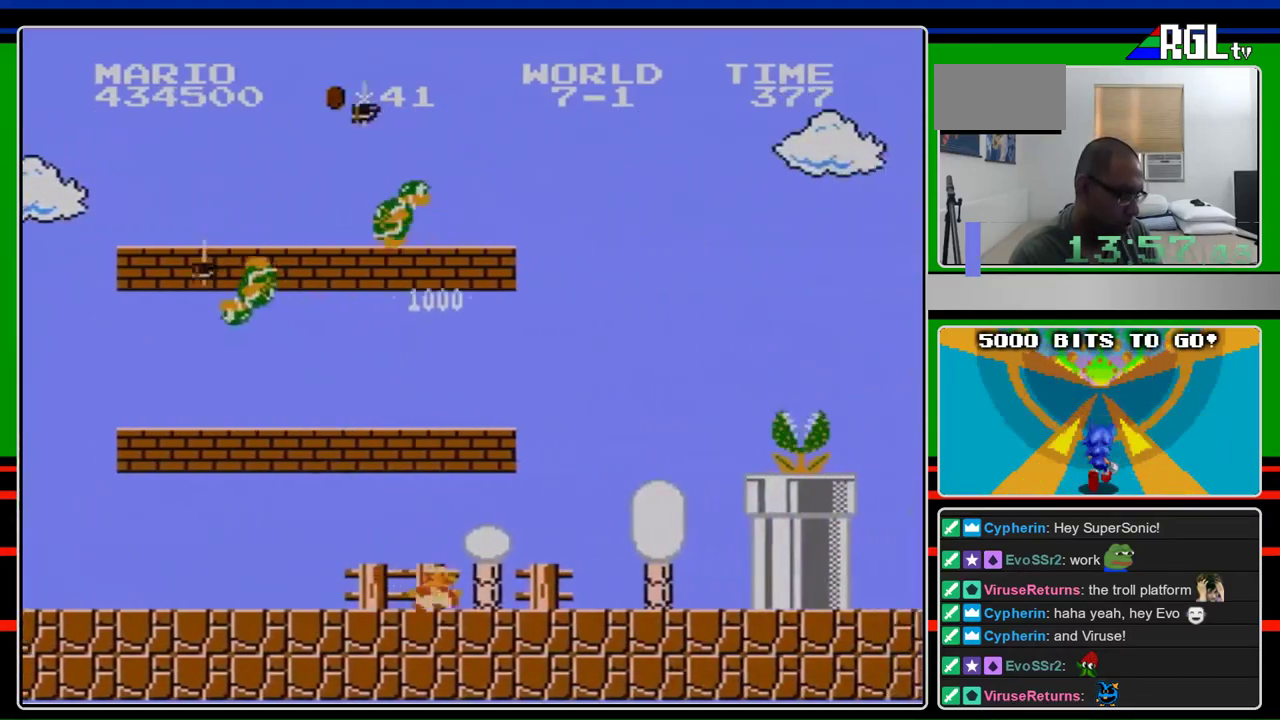
Gameplay with a controller (Nintendo layout); each line is a JSON object with the inputs held at the frame after it. "events" lists button and stick changes between this image and that frame as [ms after this image, input, new state], when the widget could be followed in between. Not read: L3 R3.
{"buttons": ["A", "DPAD_RIGHT"], "events": [[33, "A", "up"], [400, "A", "down"], [433, "B", "up"]]}
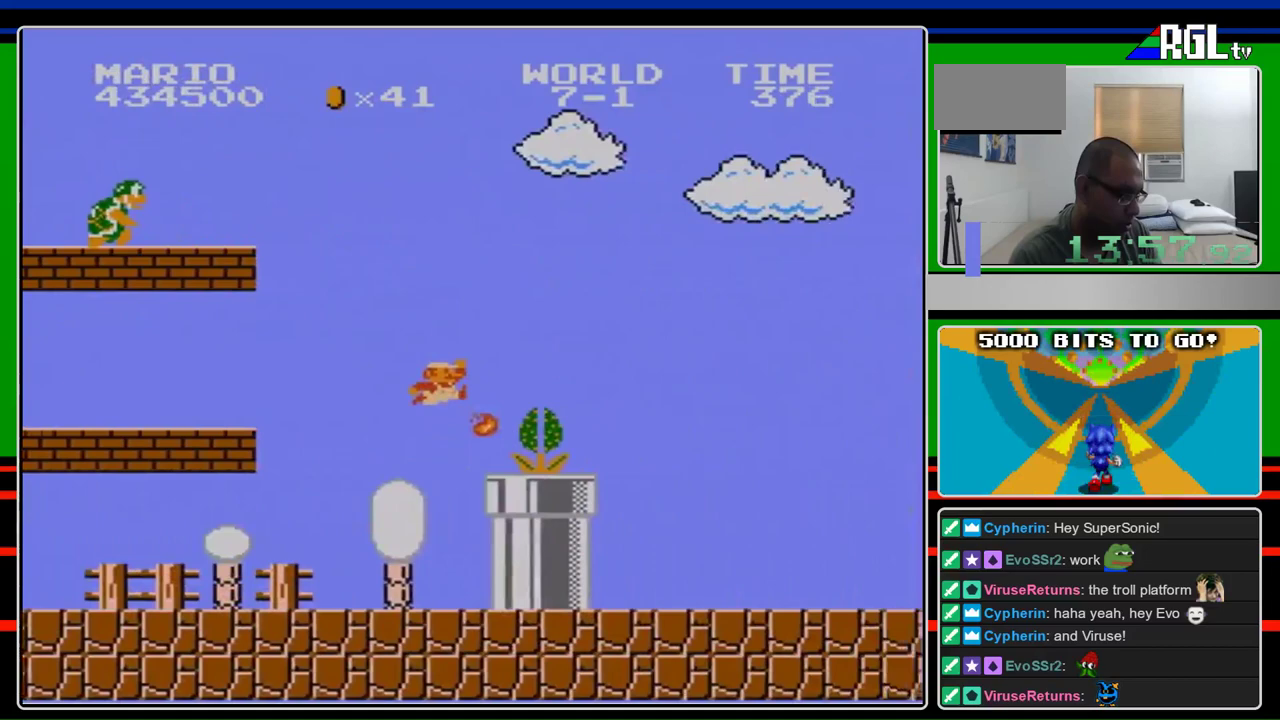
{"buttons": ["B", "DPAD_RIGHT"], "events": [[133, "B", "down"], [167, "A", "up"]]}
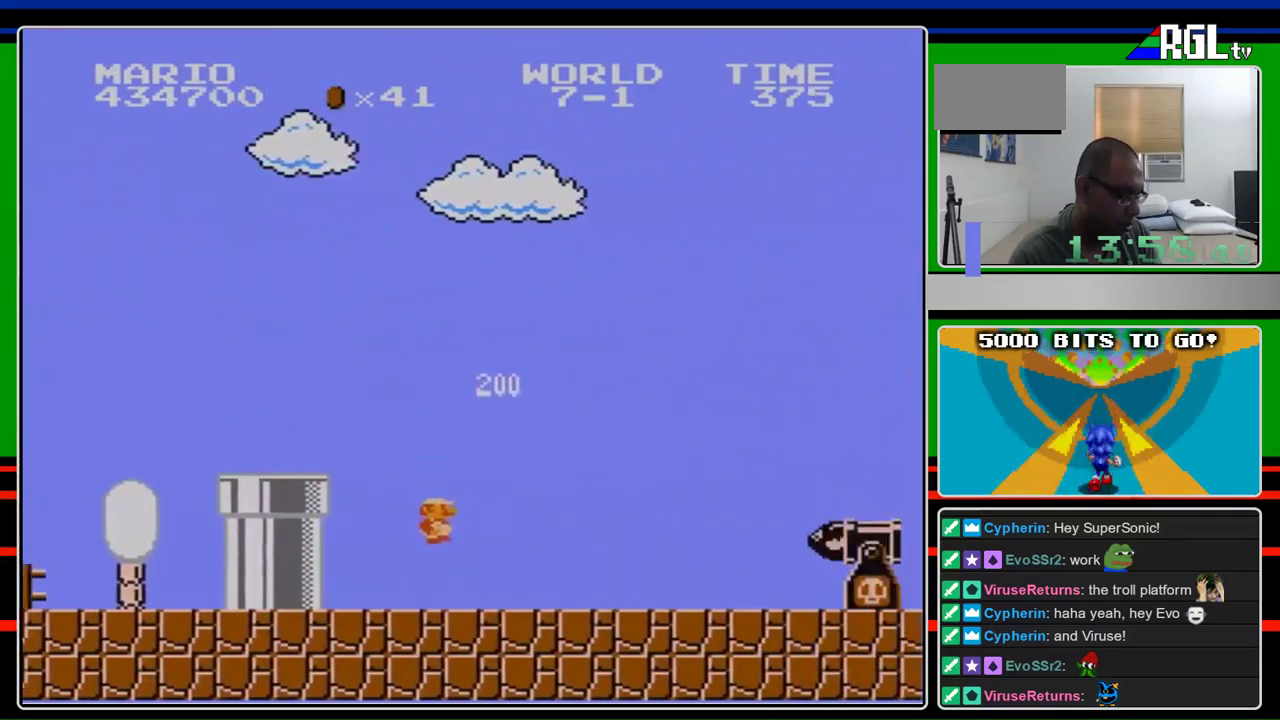
{"buttons": ["A", "B", "DPAD_RIGHT"], "events": [[467, "A", "down"]]}
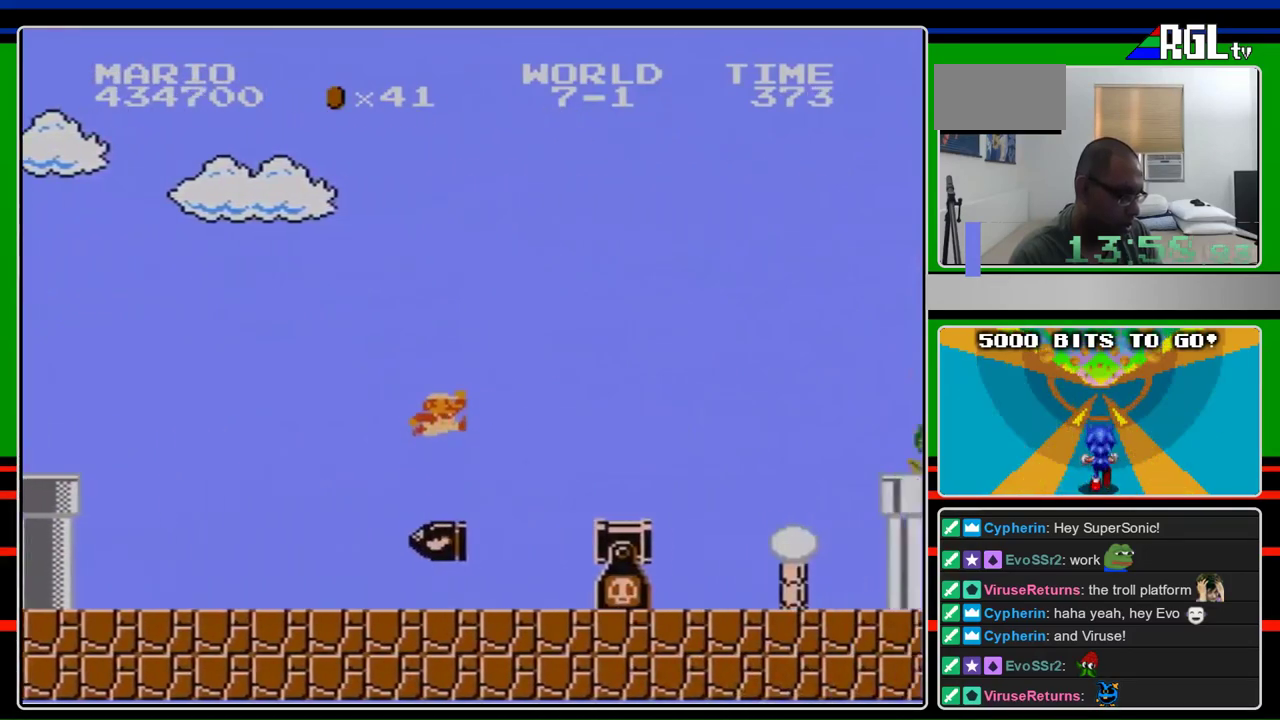
{"buttons": ["B", "DPAD_RIGHT"], "events": [[200, "A", "up"]]}
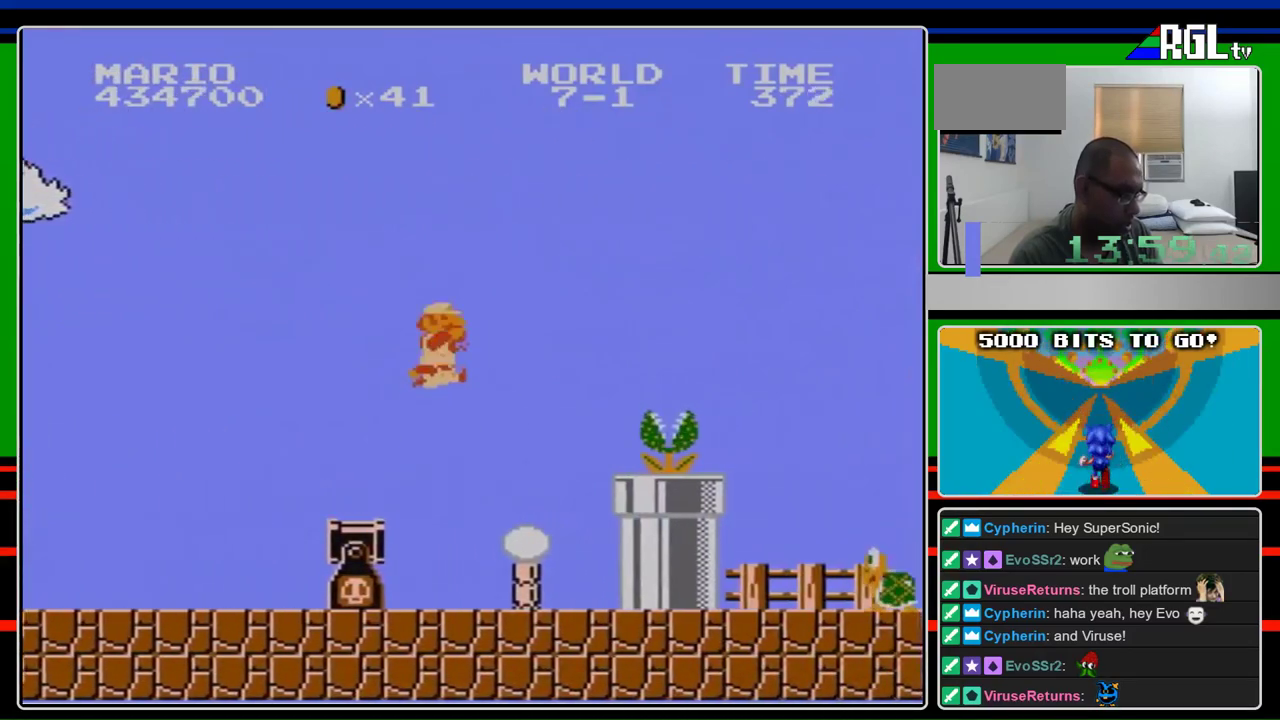
{"buttons": ["B", "DPAD_RIGHT"], "events": [[33, "A", "down"], [67, "B", "up"], [167, "B", "down"], [233, "A", "up"]]}
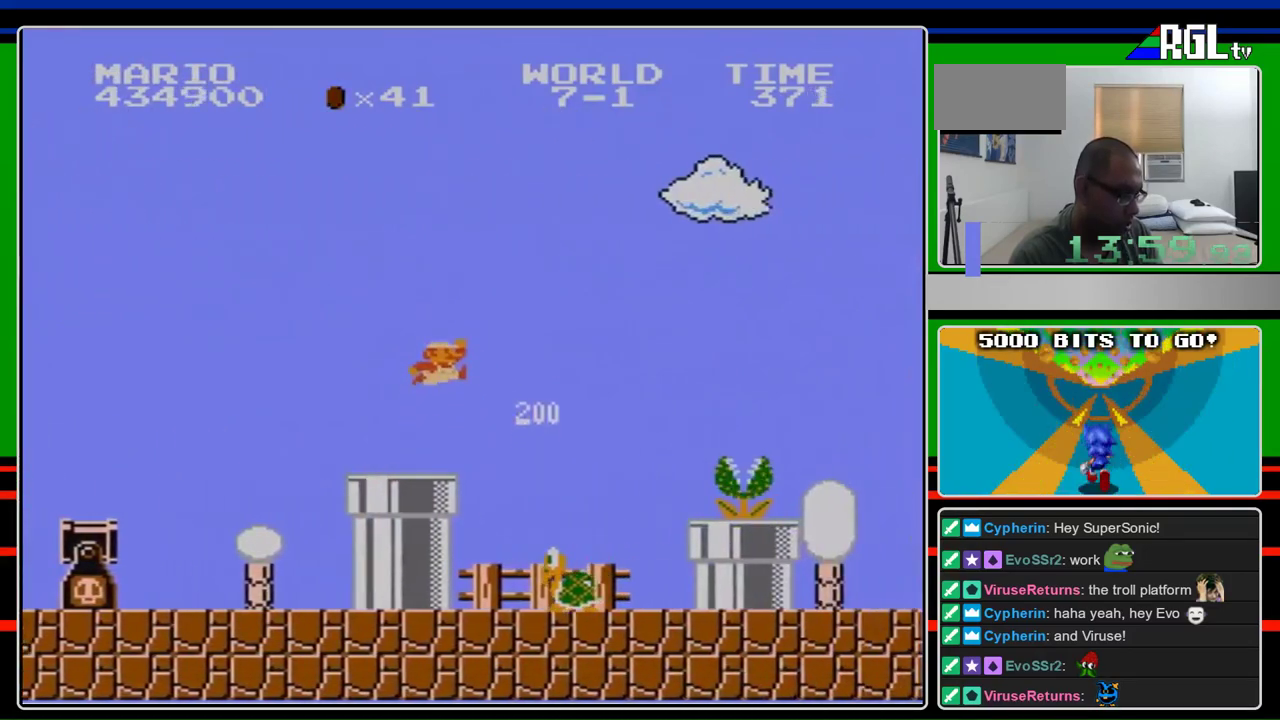
{"buttons": ["B", "DPAD_RIGHT"], "events": [[100, "A", "down"], [433, "A", "up"]]}
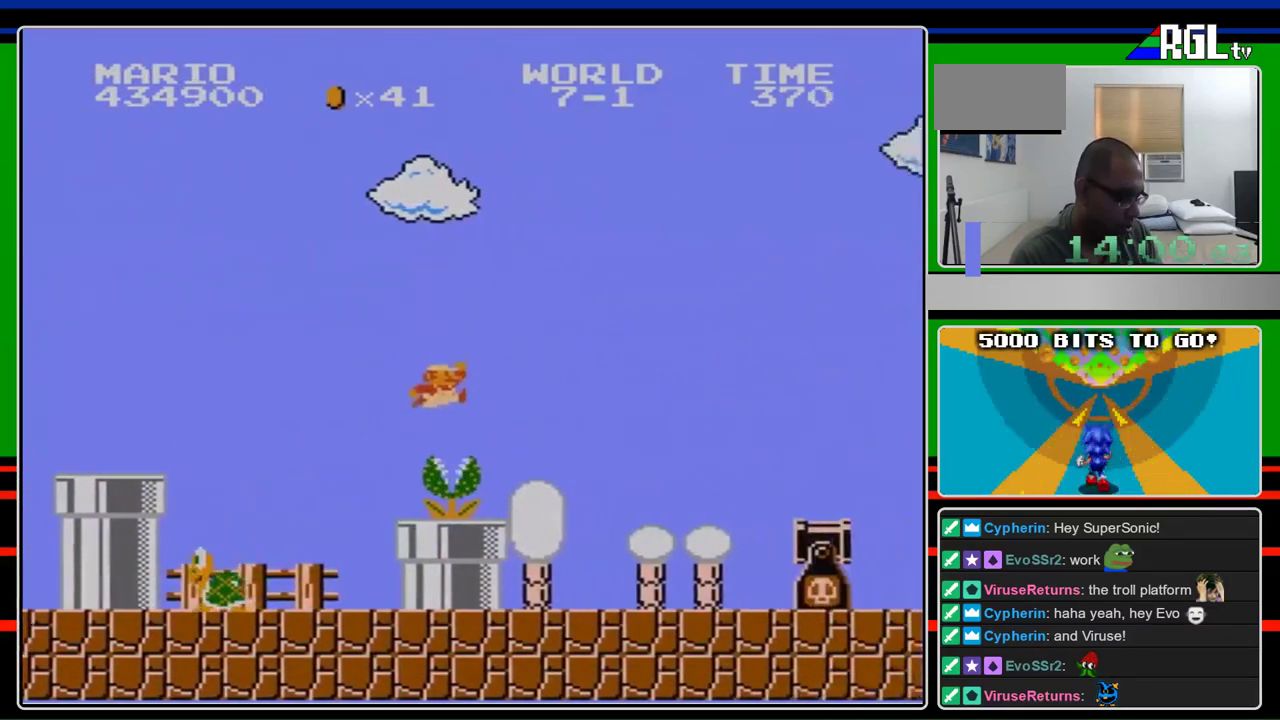
{"buttons": ["B", "DPAD_RIGHT"], "events": []}
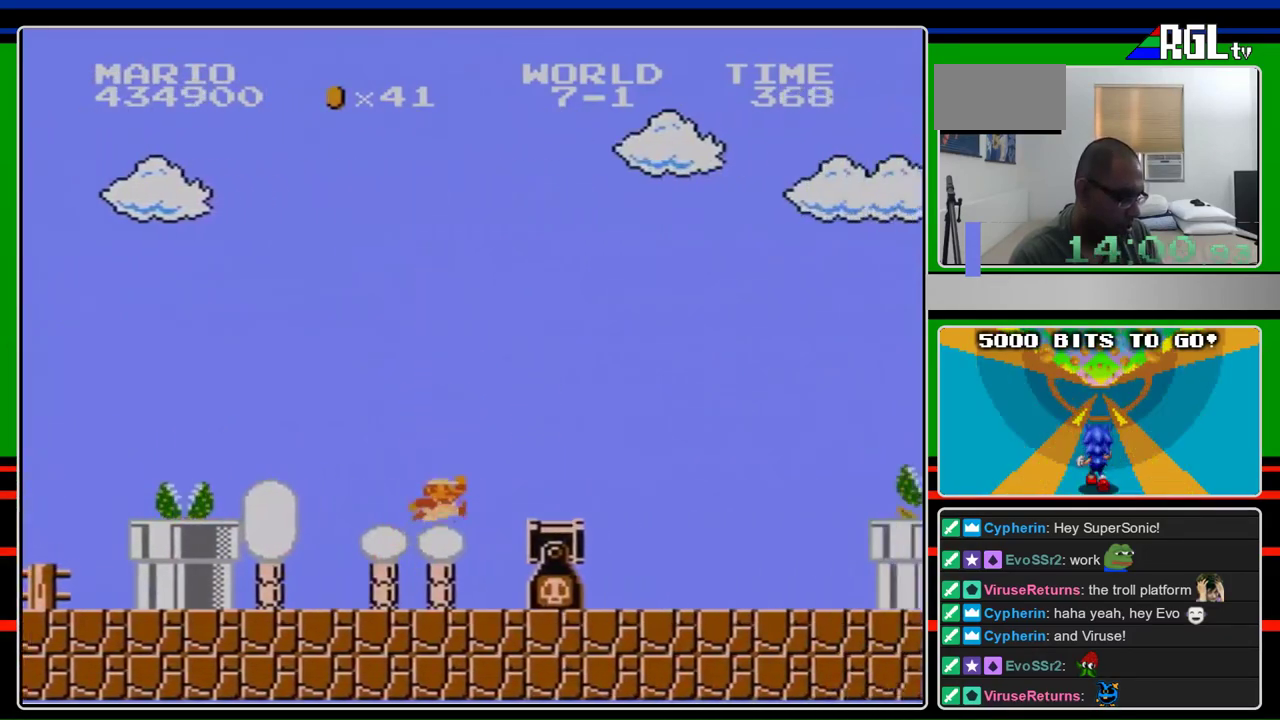
{"buttons": ["B", "DPAD_RIGHT"], "events": [[167, "A", "down"], [300, "A", "up"]]}
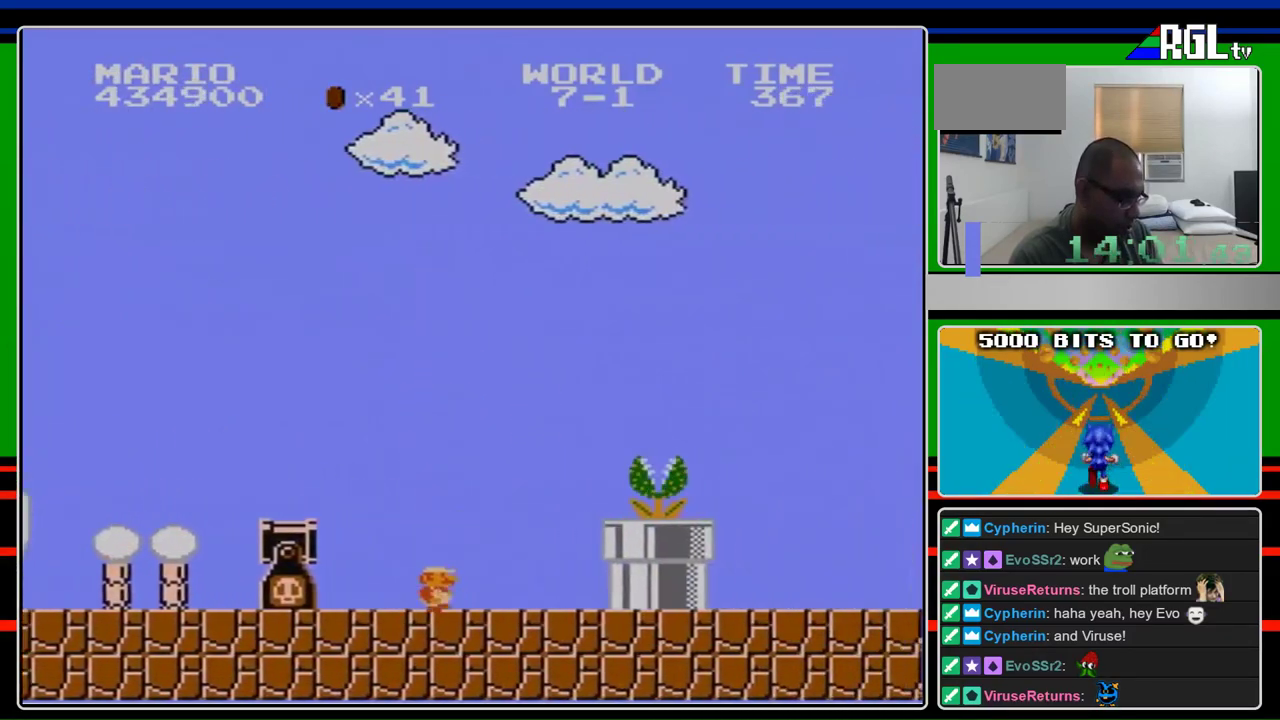
{"buttons": ["B", "DPAD_RIGHT"], "events": [[233, "A", "down"], [300, "B", "up"], [400, "B", "down"], [433, "A", "up"]]}
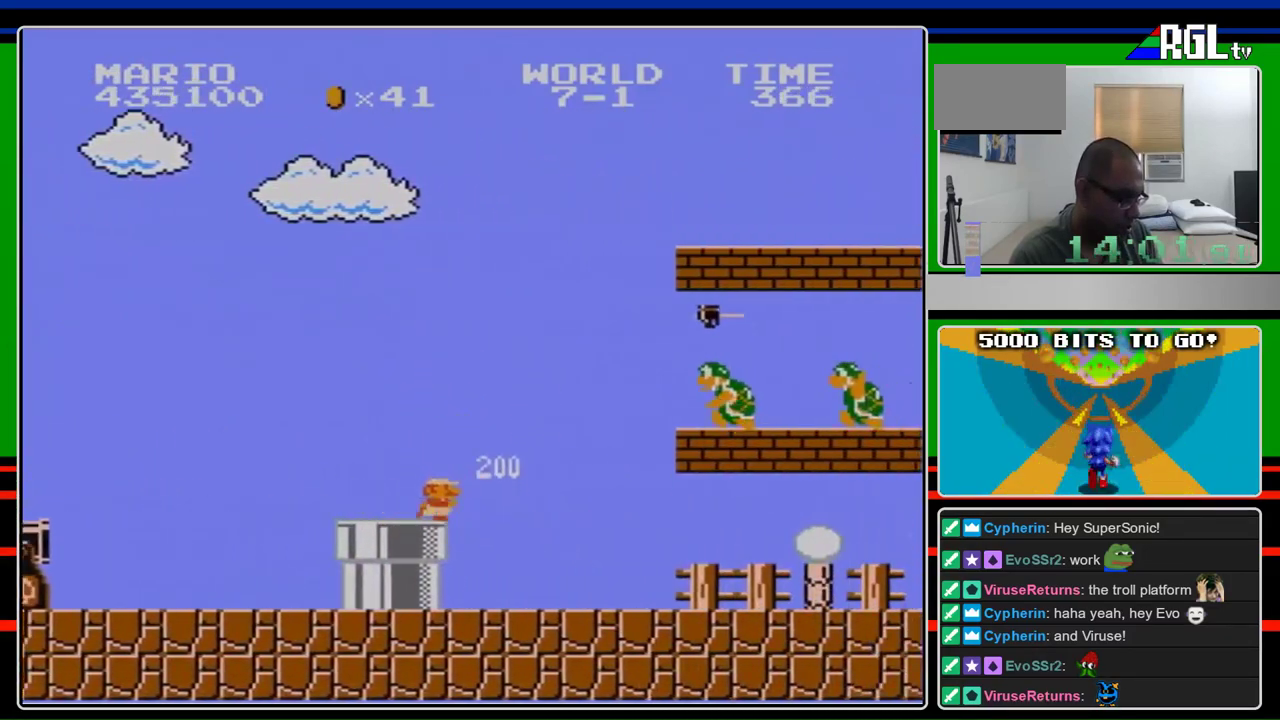
{"buttons": ["B", "DPAD_RIGHT"], "events": []}
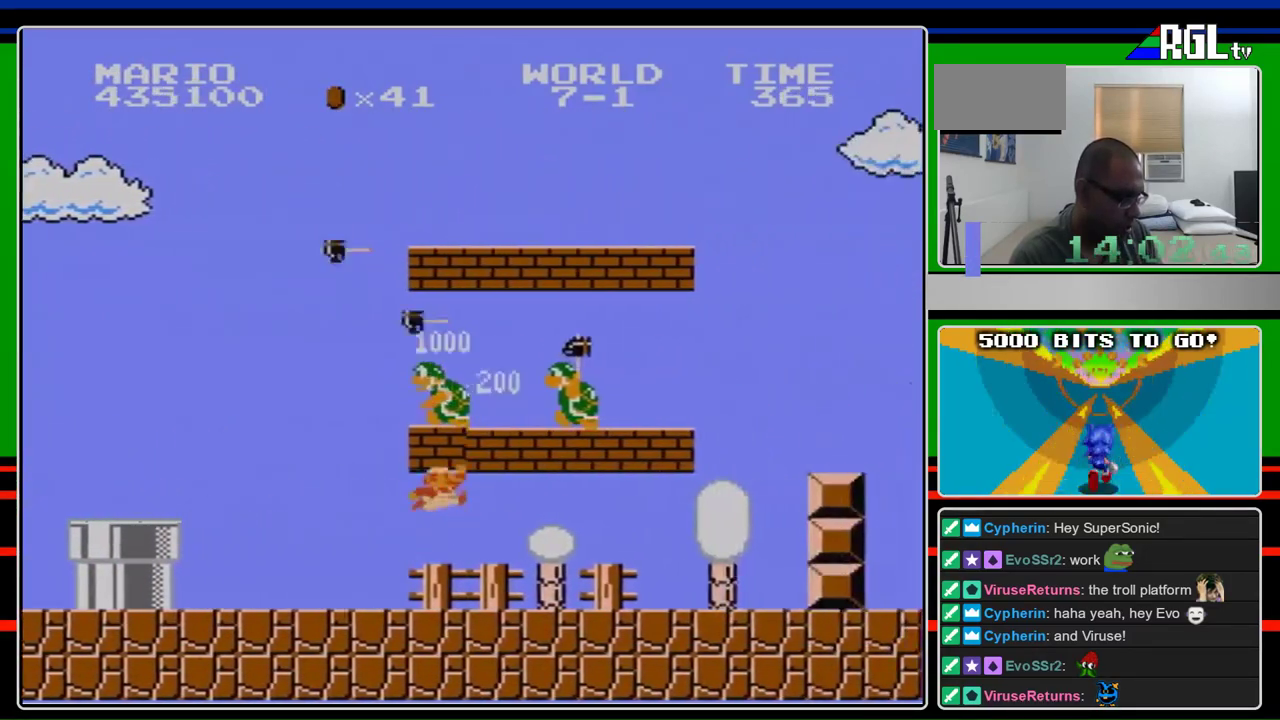
{"buttons": ["B", "DPAD_RIGHT"], "events": [[133, "A", "down"], [300, "A", "up"]]}
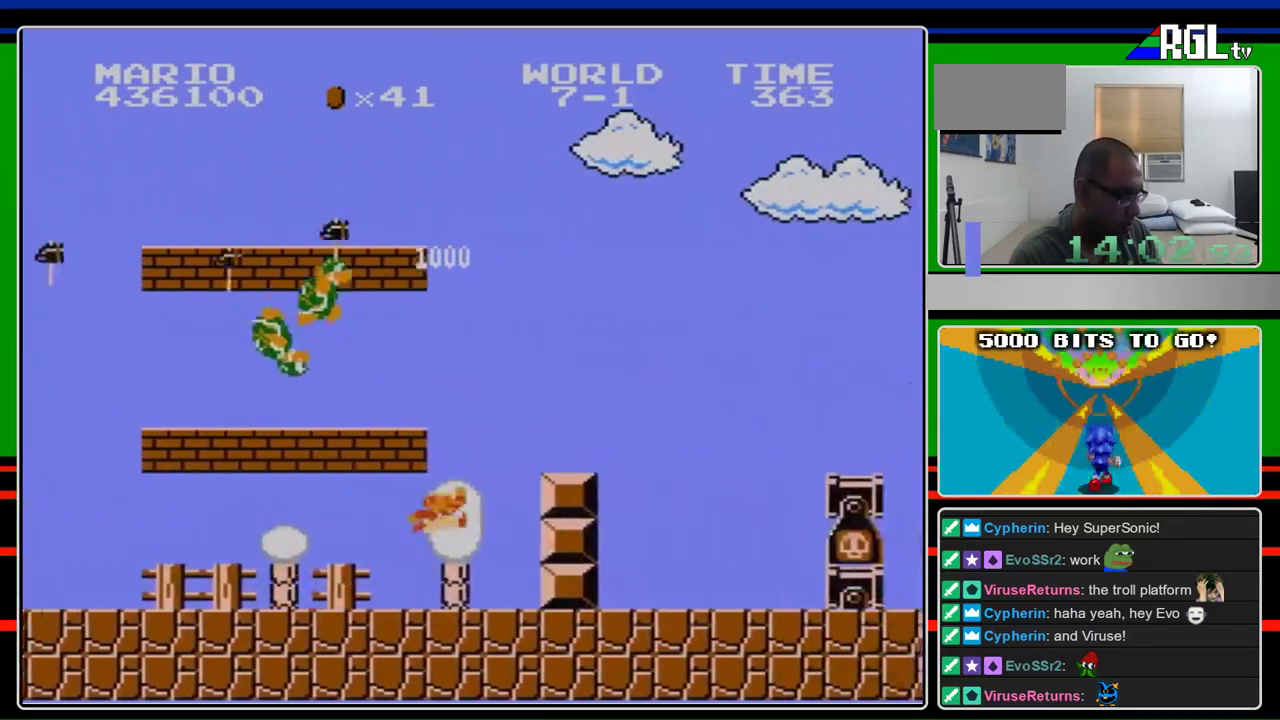
{"buttons": ["B", "DPAD_RIGHT"], "events": [[167, "A", "down"], [333, "A", "up"]]}
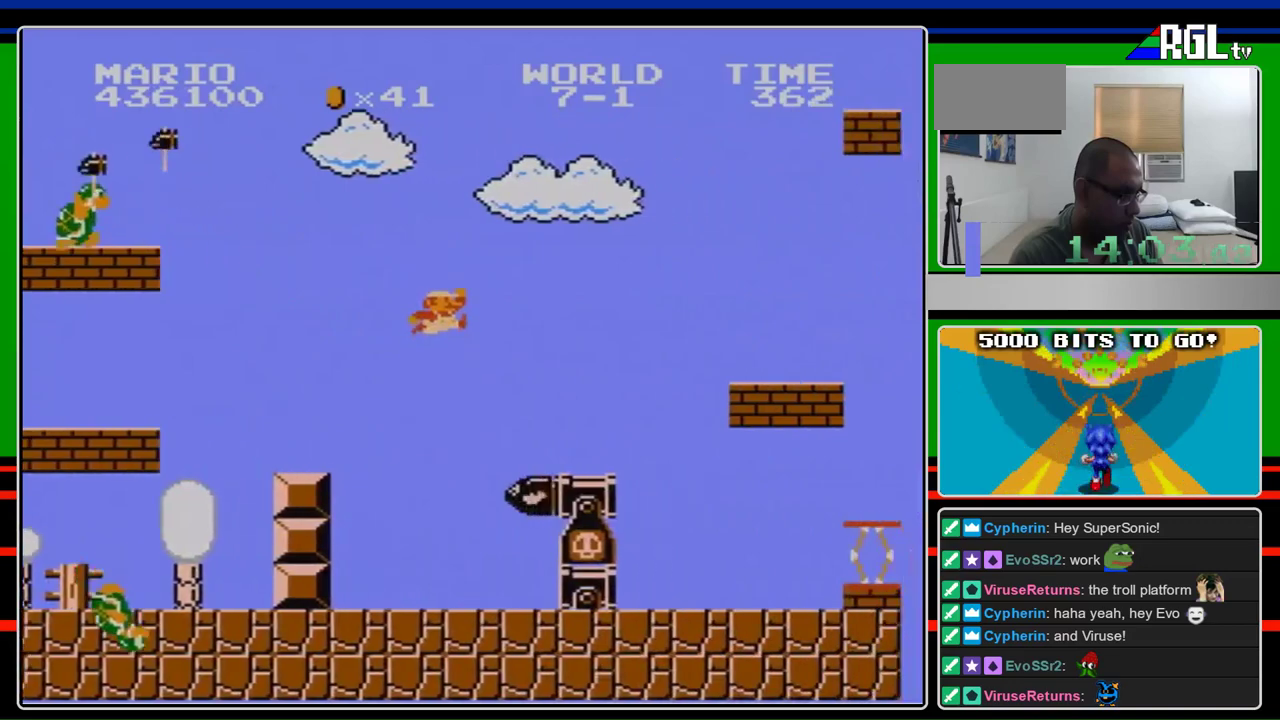
{"buttons": ["A", "B", "DPAD_RIGHT"], "events": [[33, "A", "down"]]}
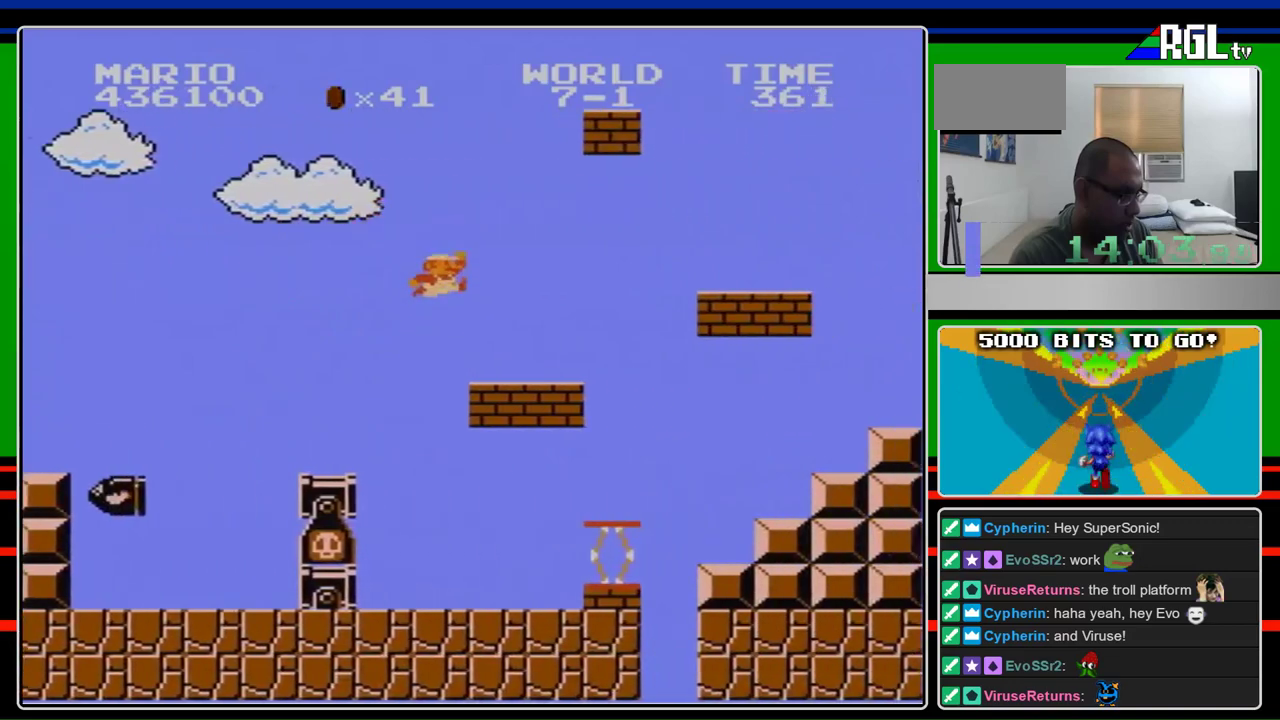
{"buttons": ["B", "DPAD_RIGHT"], "events": [[67, "A", "up"], [400, "A", "down"], [500, "A", "up"]]}
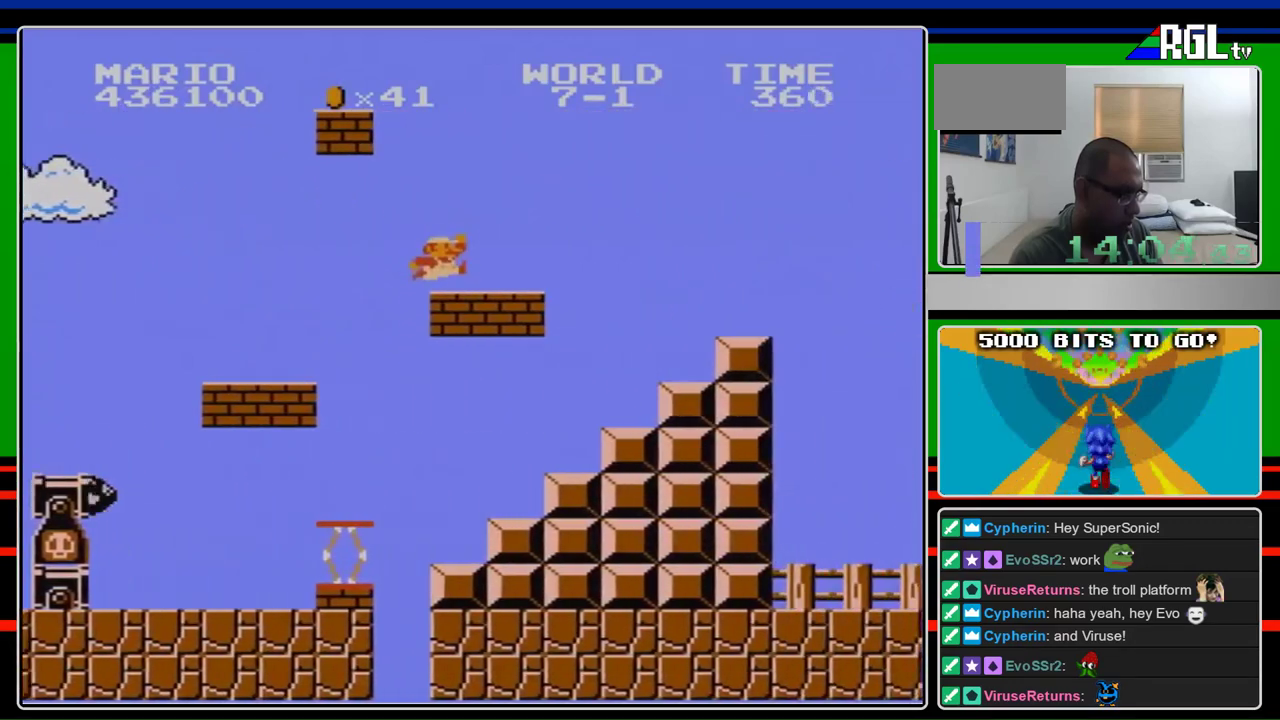
{"buttons": ["B", "DPAD_RIGHT"], "events": [[267, "A", "down"], [367, "A", "up"]]}
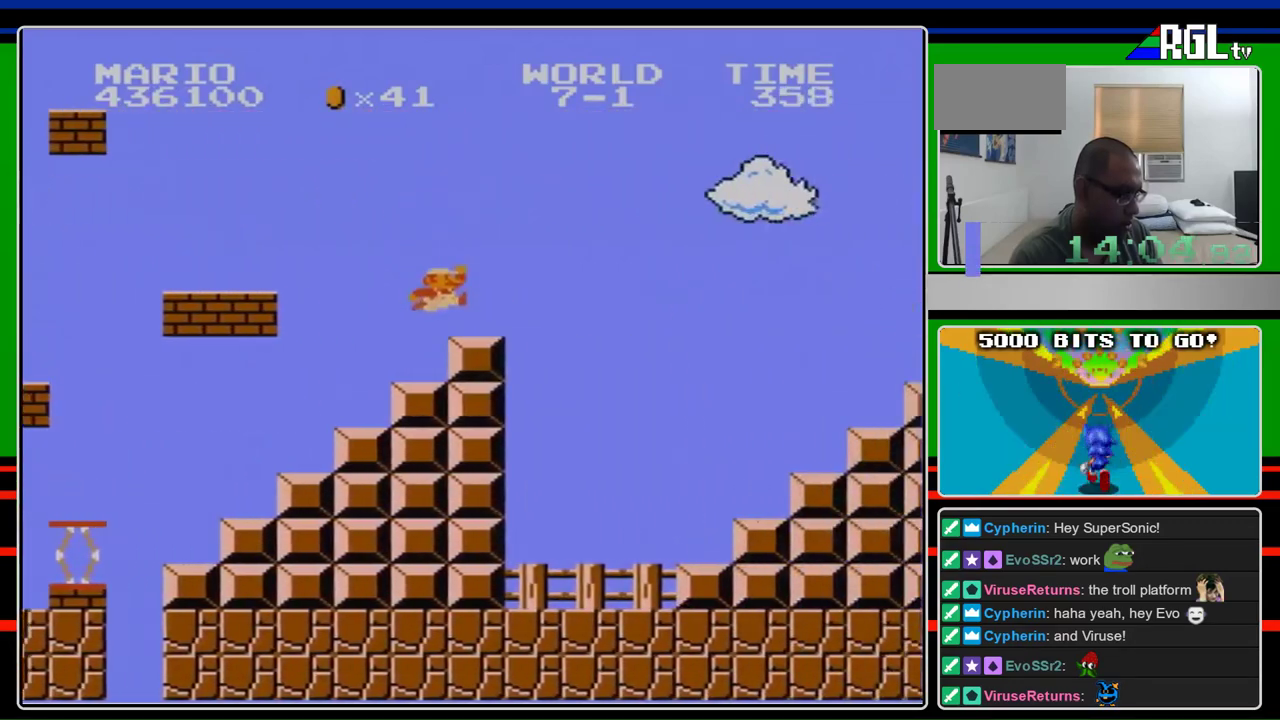
{"buttons": ["A", "B", "DPAD_RIGHT"], "events": [[333, "A", "down"]]}
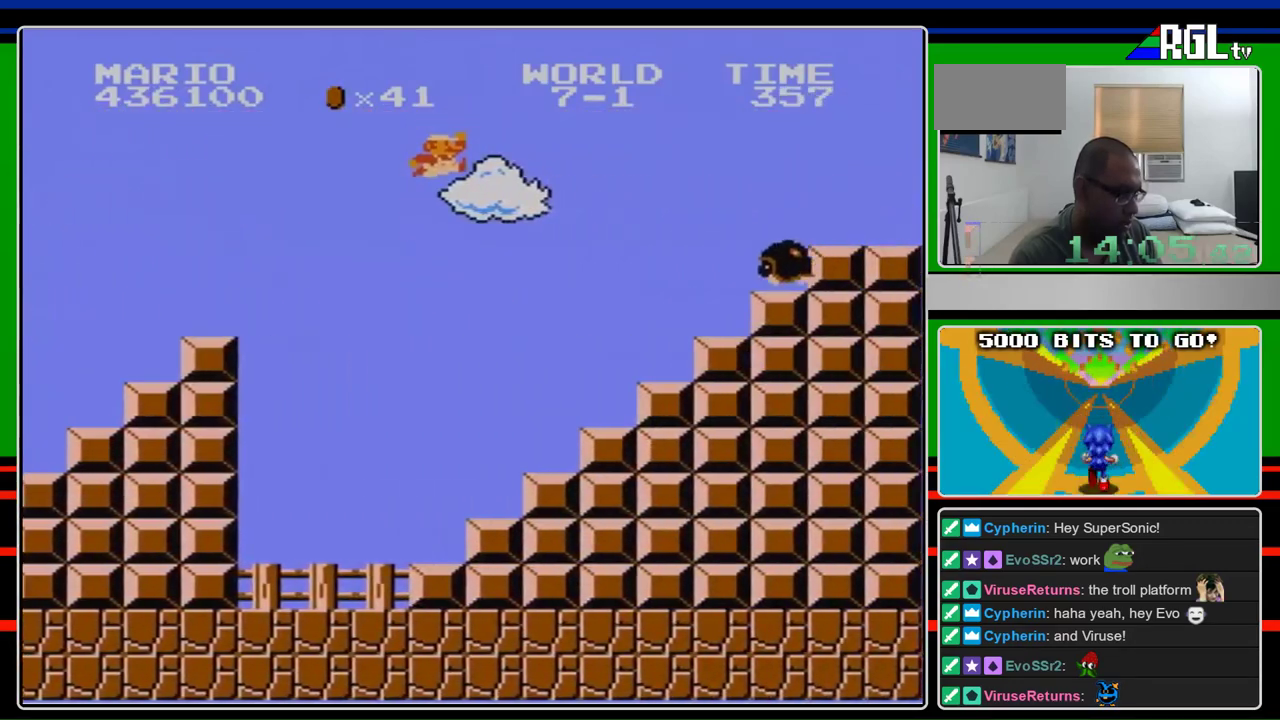
{"buttons": ["B", "DPAD_LEFT"], "events": [[33, "A", "up"], [67, "DPAD_RIGHT", "up"], [200, "DPAD_LEFT", "down"]]}
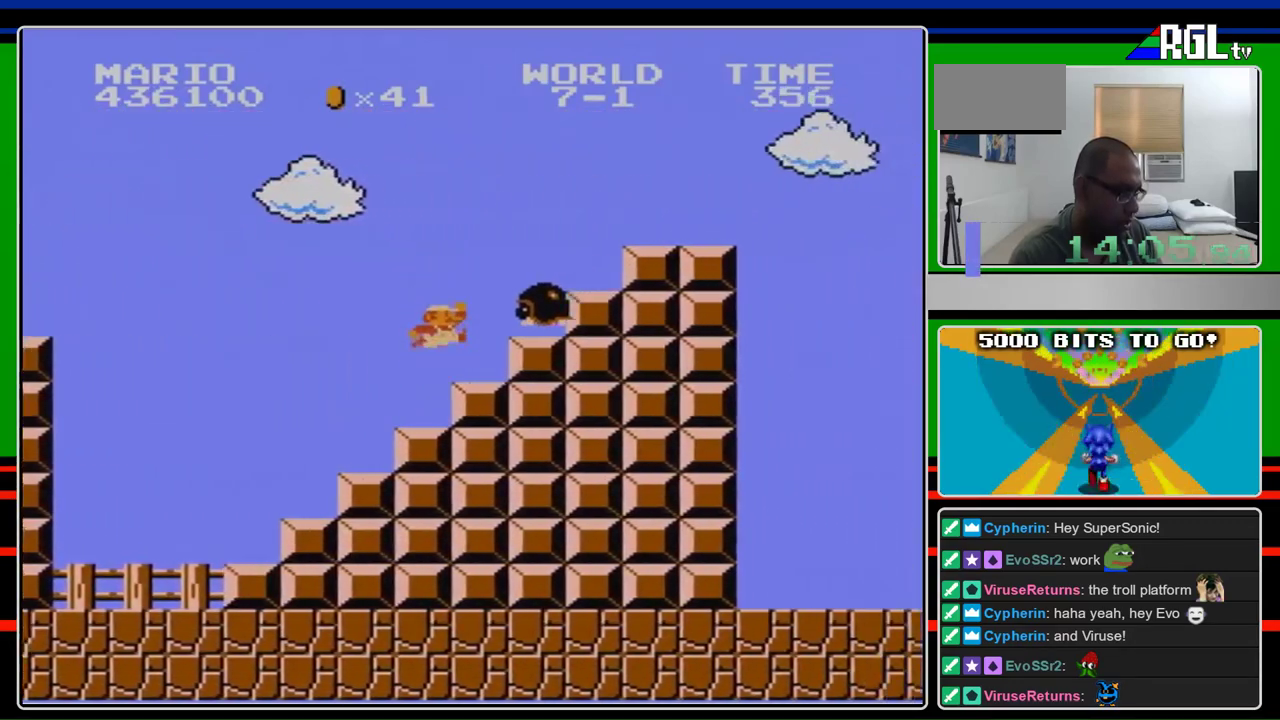
{"buttons": ["A", "B", "DPAD_RIGHT"], "events": [[33, "DPAD_LEFT", "up"], [100, "A", "down"], [133, "DPAD_RIGHT", "down"]]}
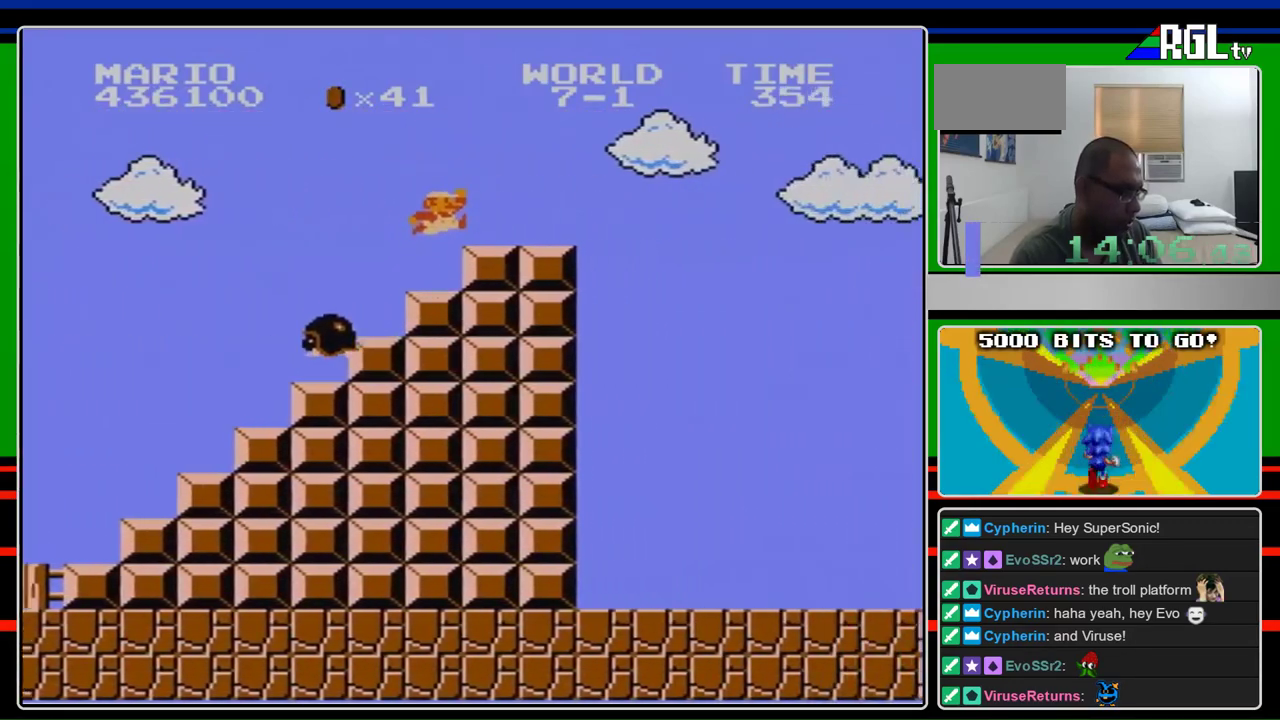
{"buttons": ["B", "DPAD_RIGHT"], "events": [[233, "A", "up"]]}
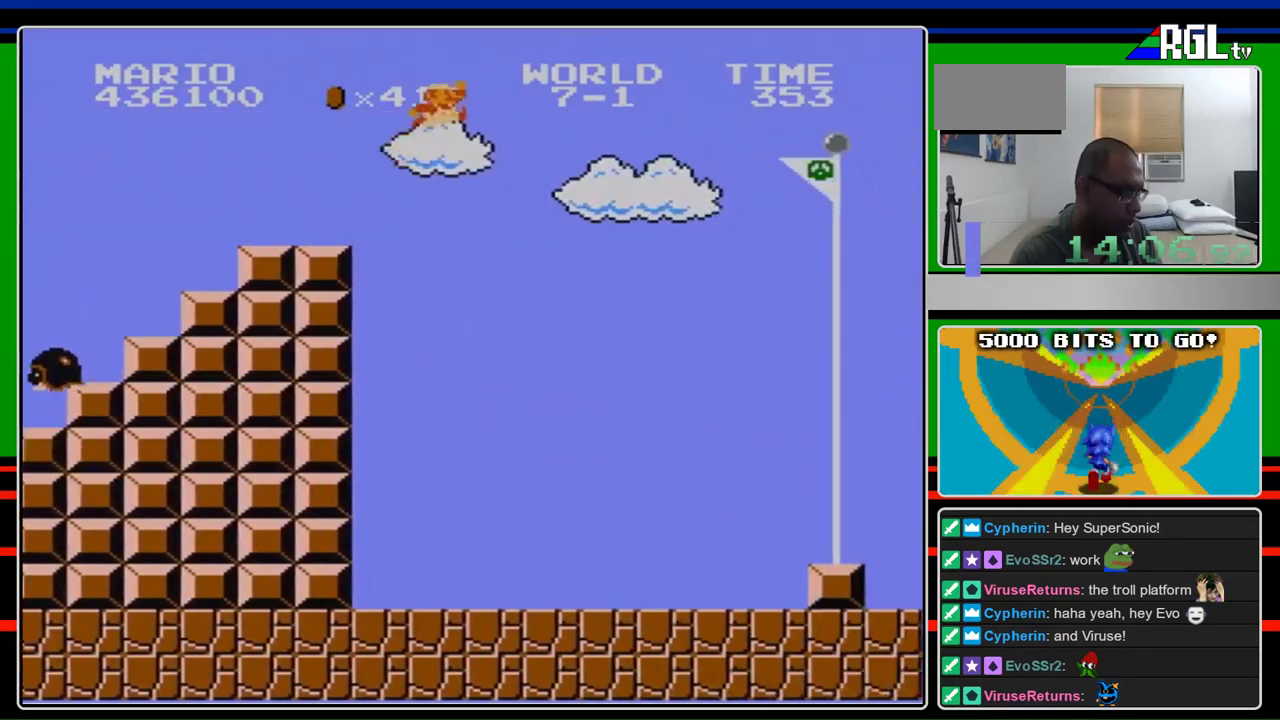
{"buttons": ["A", "B", "DPAD_RIGHT"], "events": [[67, "A", "down"]]}
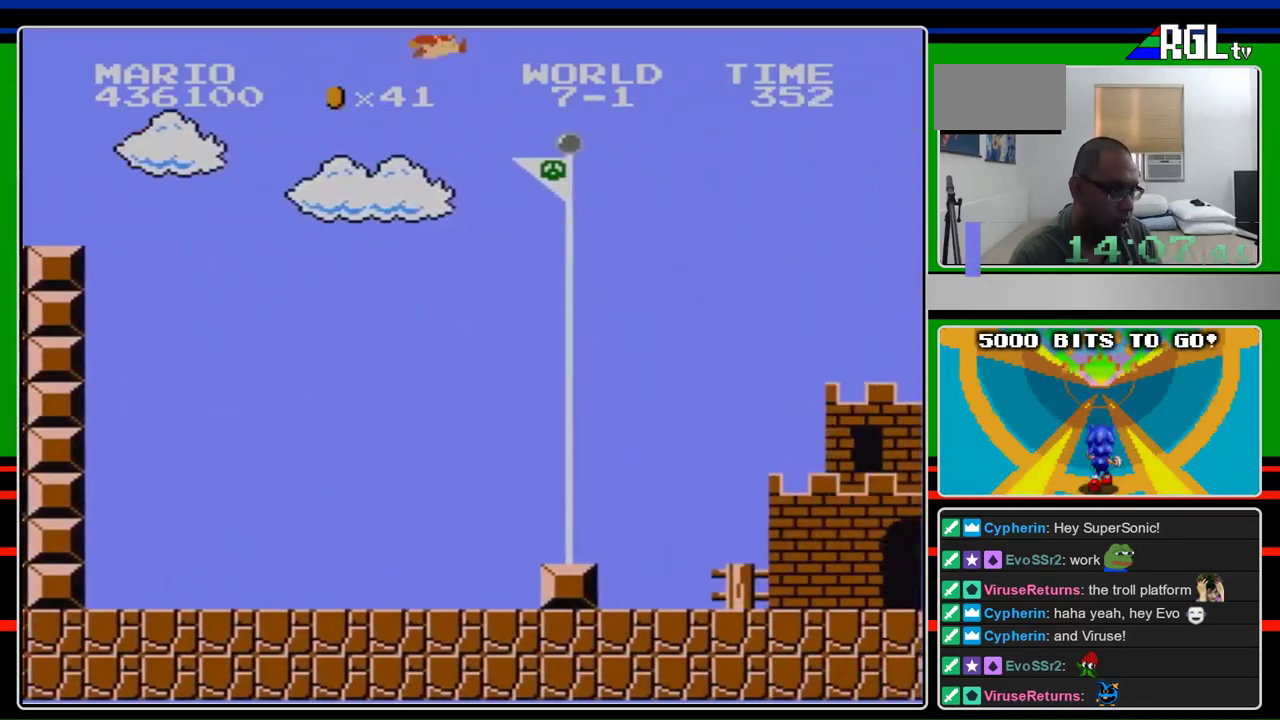
{"buttons": ["A", "B", "DPAD_RIGHT"], "events": []}
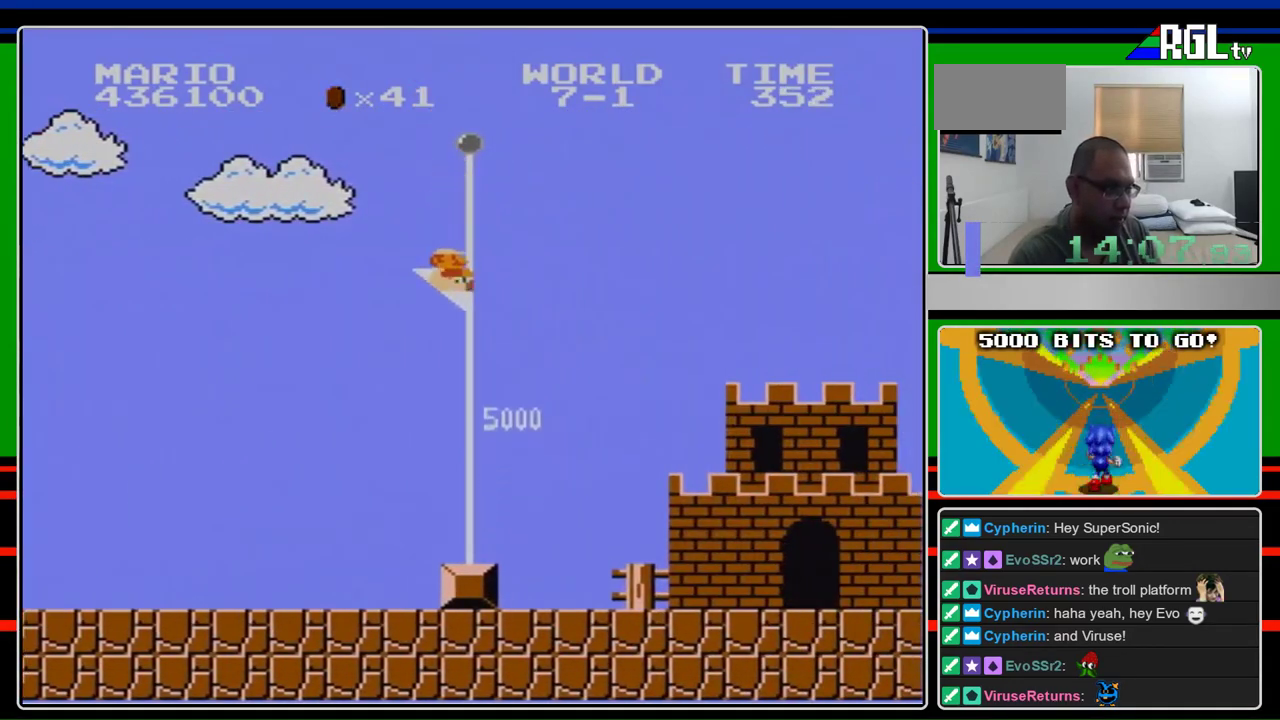
{"buttons": [], "events": [[200, "A", "up"], [367, "B", "up"], [400, "DPAD_RIGHT", "up"]]}